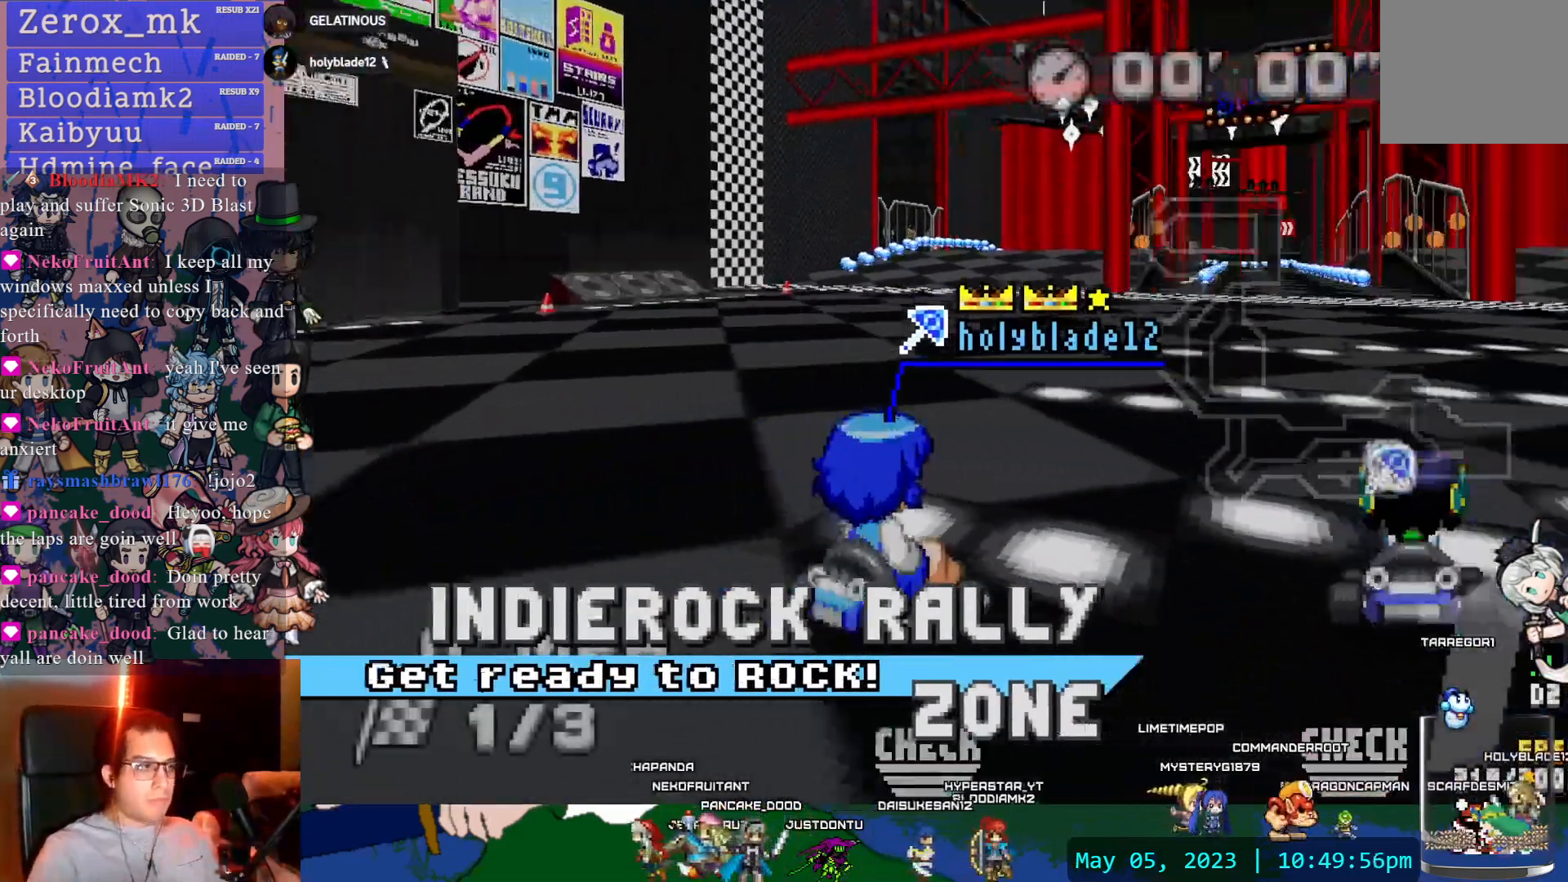
Gameplay with a controller (PlayStation layout); each line is a JSON object with the inputs held at the frame after it. "events" lists button and stick changes between this image and that frame as [ms after this image, input, new state], when the widget could be followed in between. Not read: L3 R3.
{"buttons": ["DPAD_DOWN"], "left_stick": "center", "right_stick": "center", "events": [[150, "START", "down"], [267, "START", "up"], [333, "DPAD_DOWN", "down"], [400, "DPAD_DOWN", "up"], [483, "DPAD_DOWN", "down"]]}
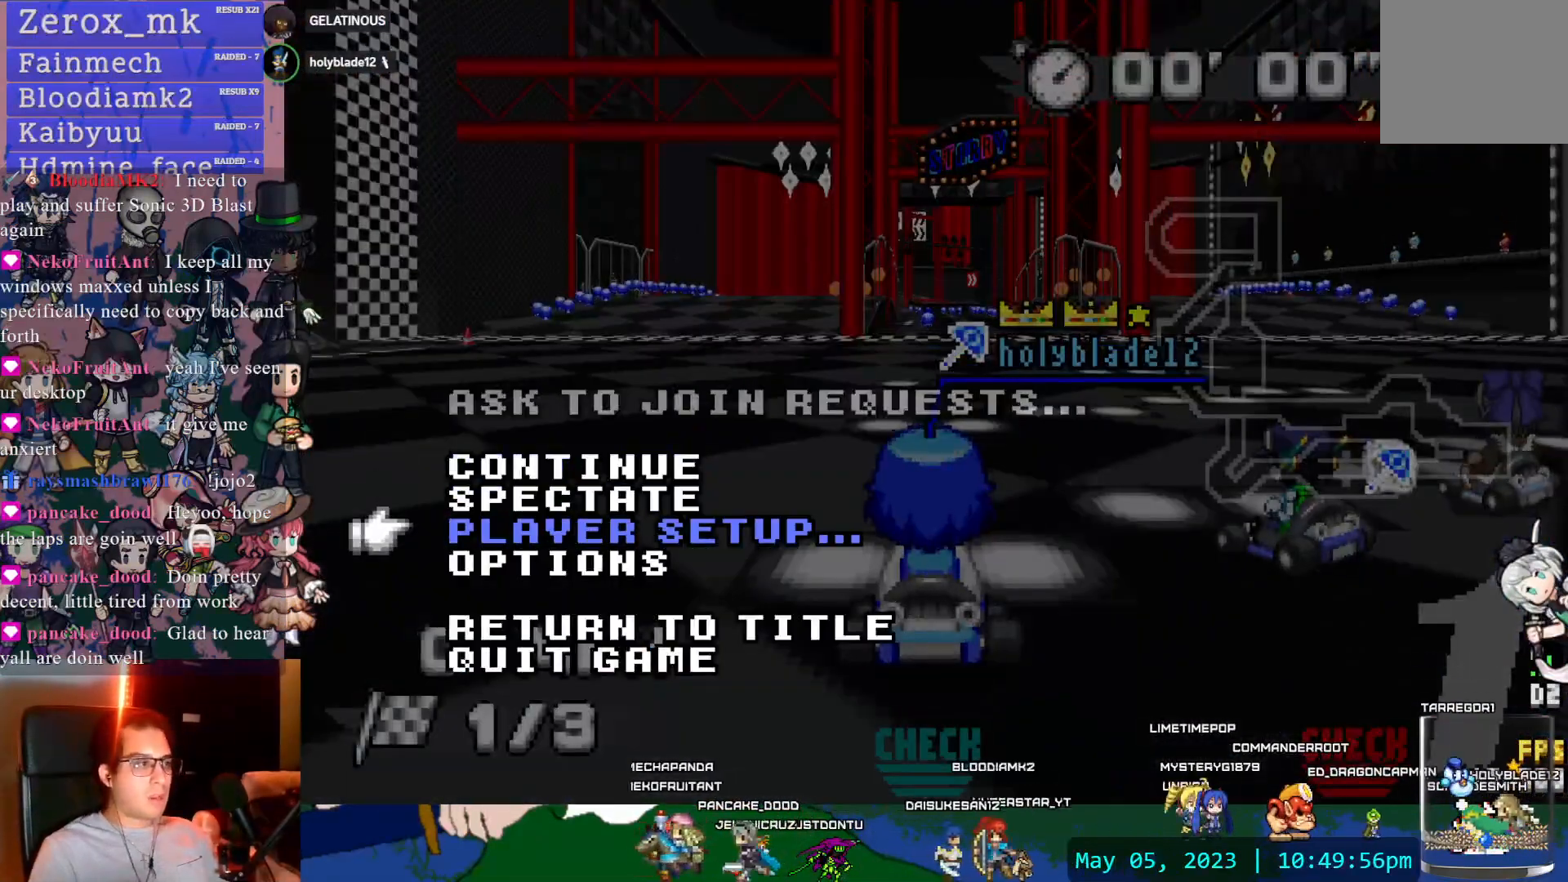
{"buttons": ["DPAD_UP"], "left_stick": "center", "right_stick": "center", "events": [[83, "DPAD_DOWN", "up"], [217, "CROSS", "down"], [350, "CROSS", "up"], [350, "DPAD_UP", "down"], [433, "DPAD_UP", "up"], [500, "DPAD_UP", "down"]]}
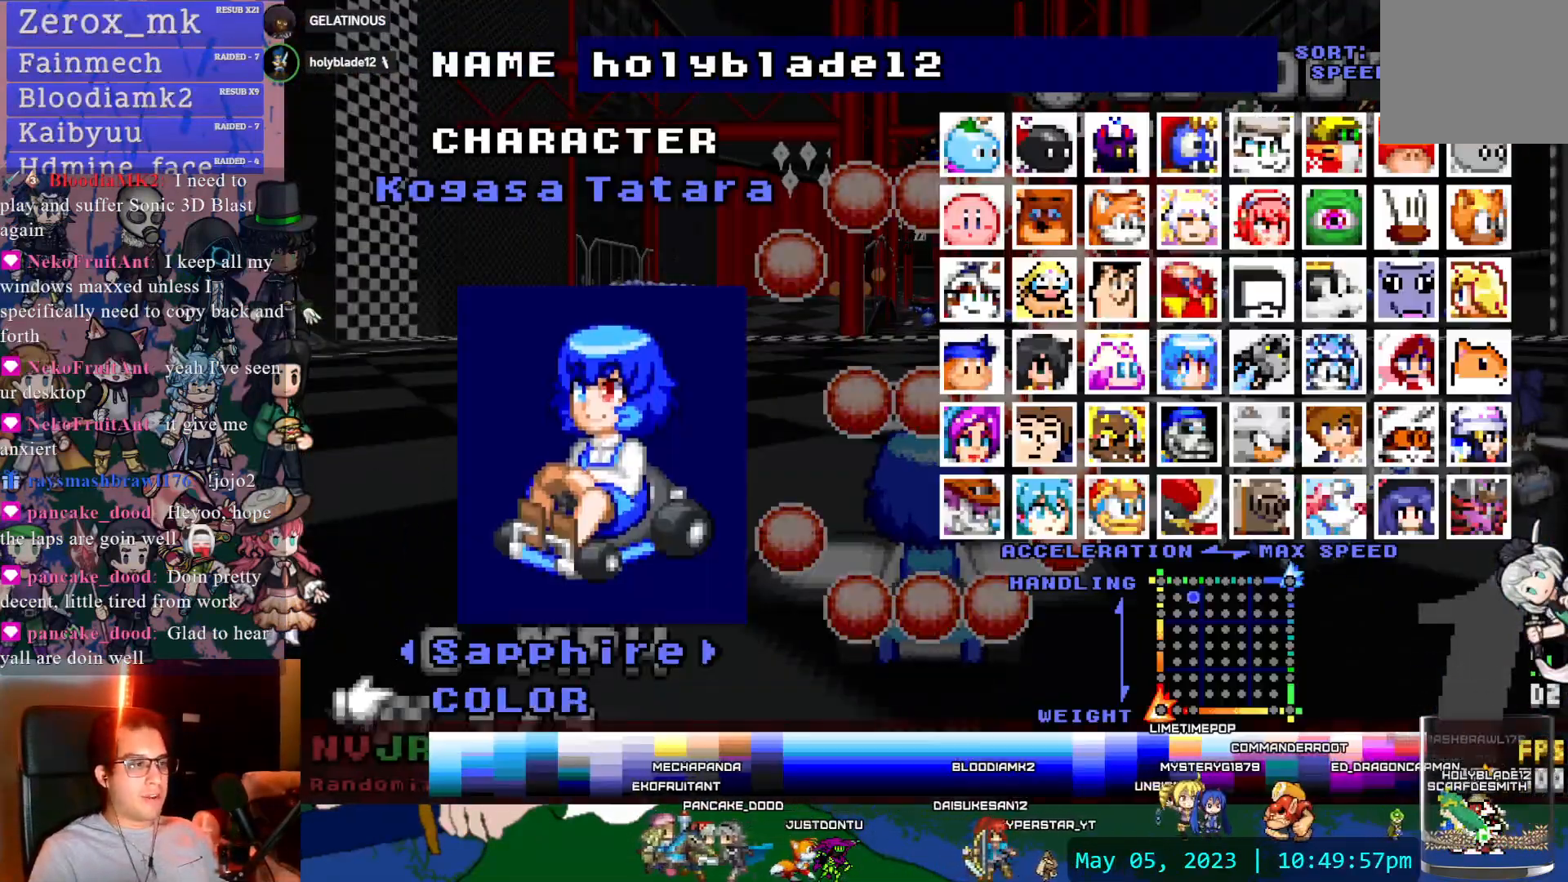
{"buttons": ["DPAD_UP"], "left_stick": "center", "right_stick": "center", "events": [[83, "DPAD_UP", "up"], [150, "DPAD_UP", "down"], [250, "DPAD_UP", "up"], [317, "DPAD_UP", "down"], [400, "DPAD_UP", "up"], [467, "DPAD_UP", "down"]]}
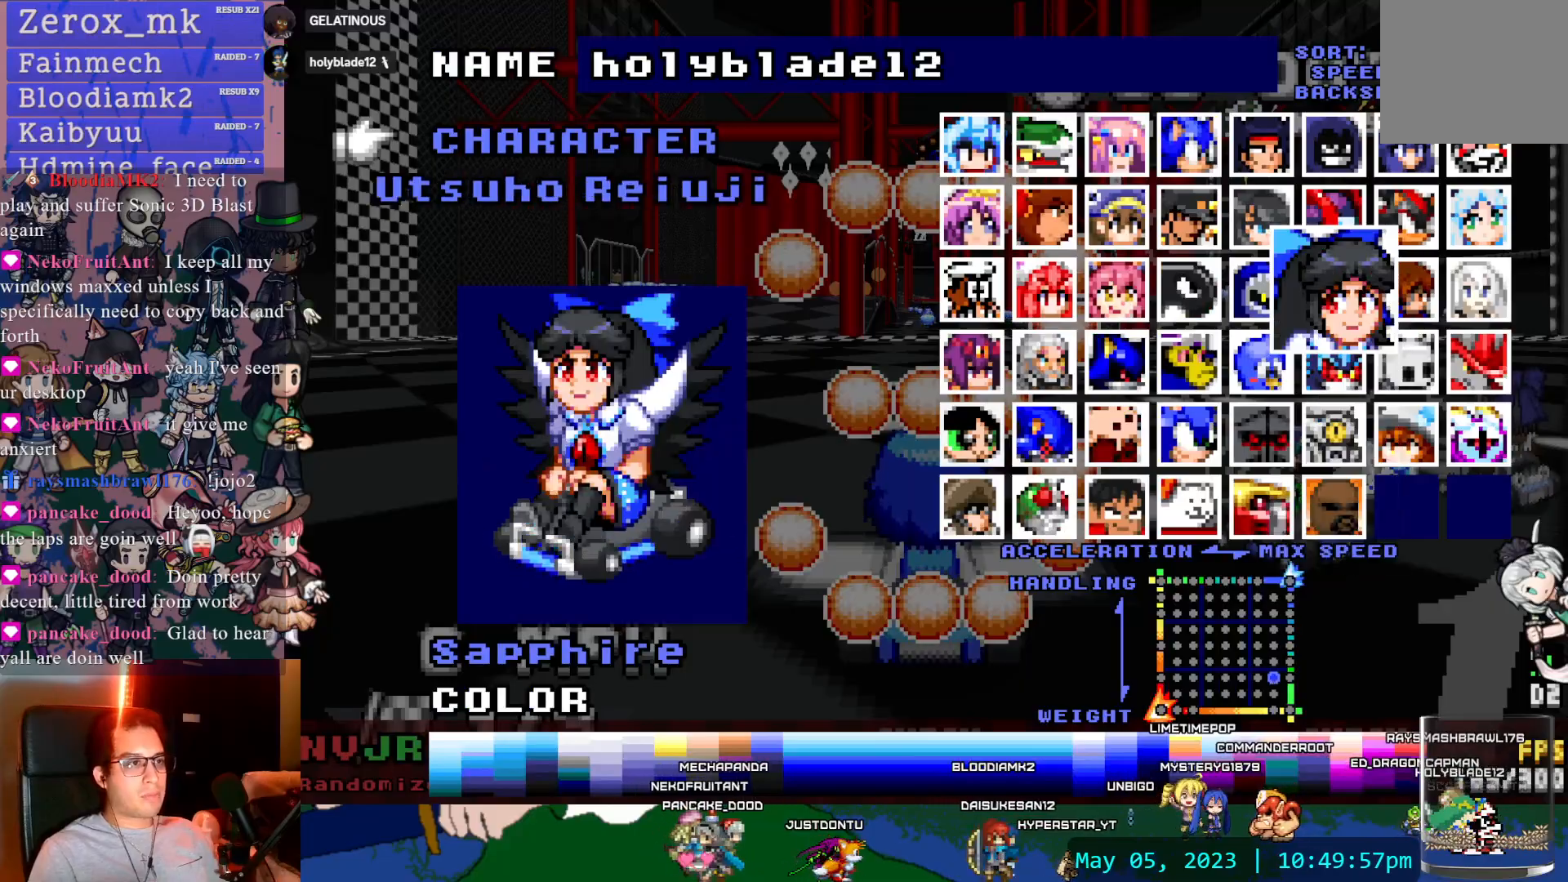
{"buttons": ["DPAD_UP"], "left_stick": "center", "right_stick": "center", "events": [[67, "DPAD_UP", "up"], [117, "DPAD_UP", "down"], [217, "DPAD_UP", "up"], [267, "DPAD_UP", "down"], [367, "DPAD_UP", "up"], [417, "DPAD_UP", "down"]]}
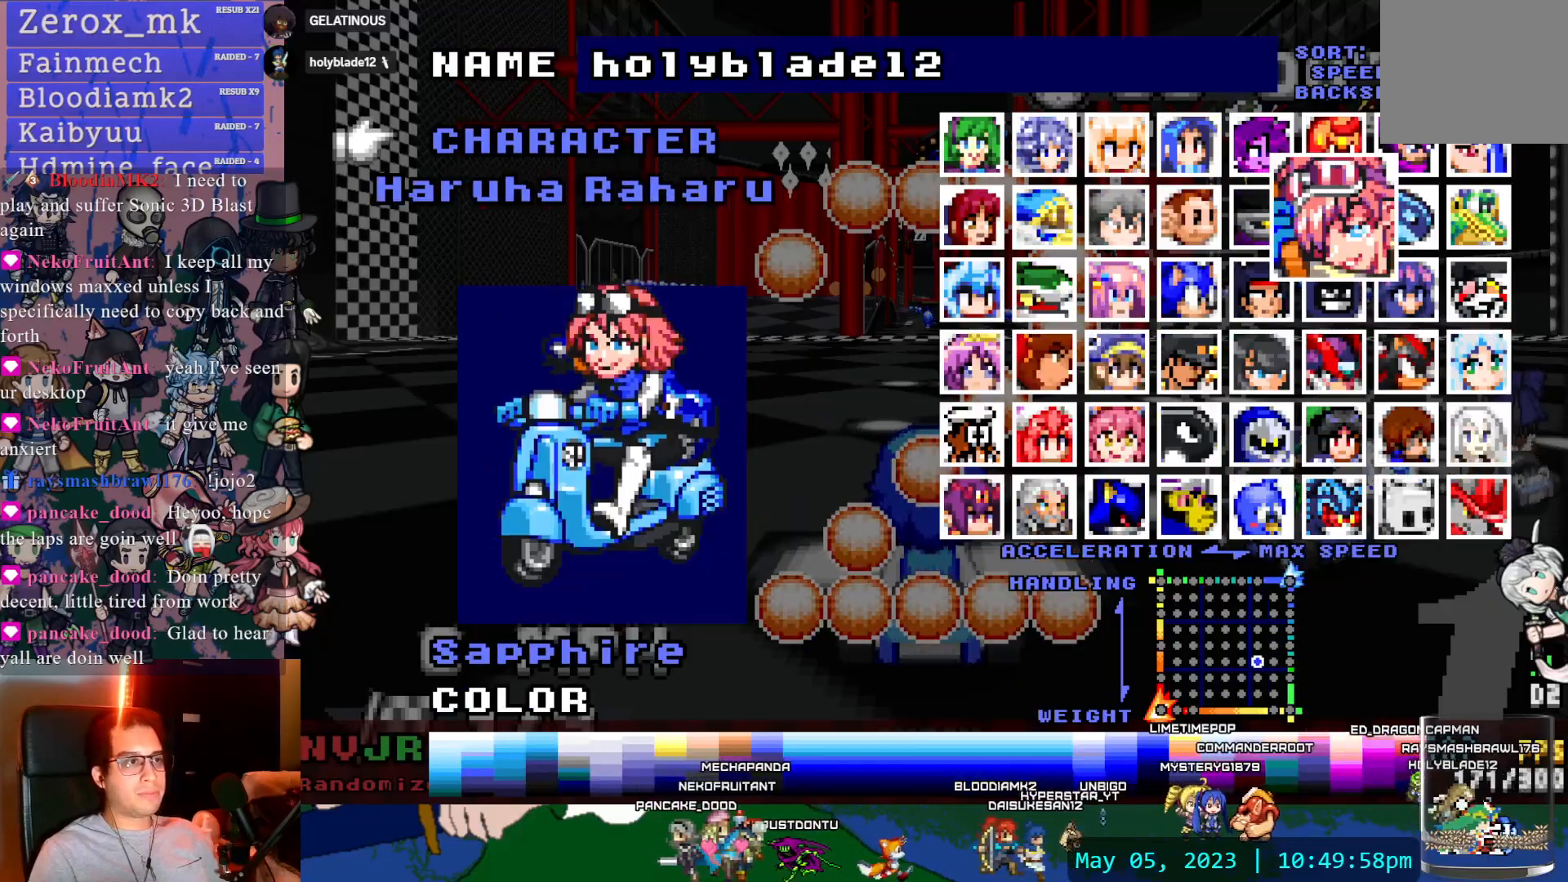
{"buttons": ["DPAD_LEFT"], "left_stick": "center", "right_stick": "center", "events": [[33, "DPAD_UP", "up"], [333, "DPAD_LEFT", "down"], [417, "DPAD_LEFT", "up"], [483, "DPAD_LEFT", "down"]]}
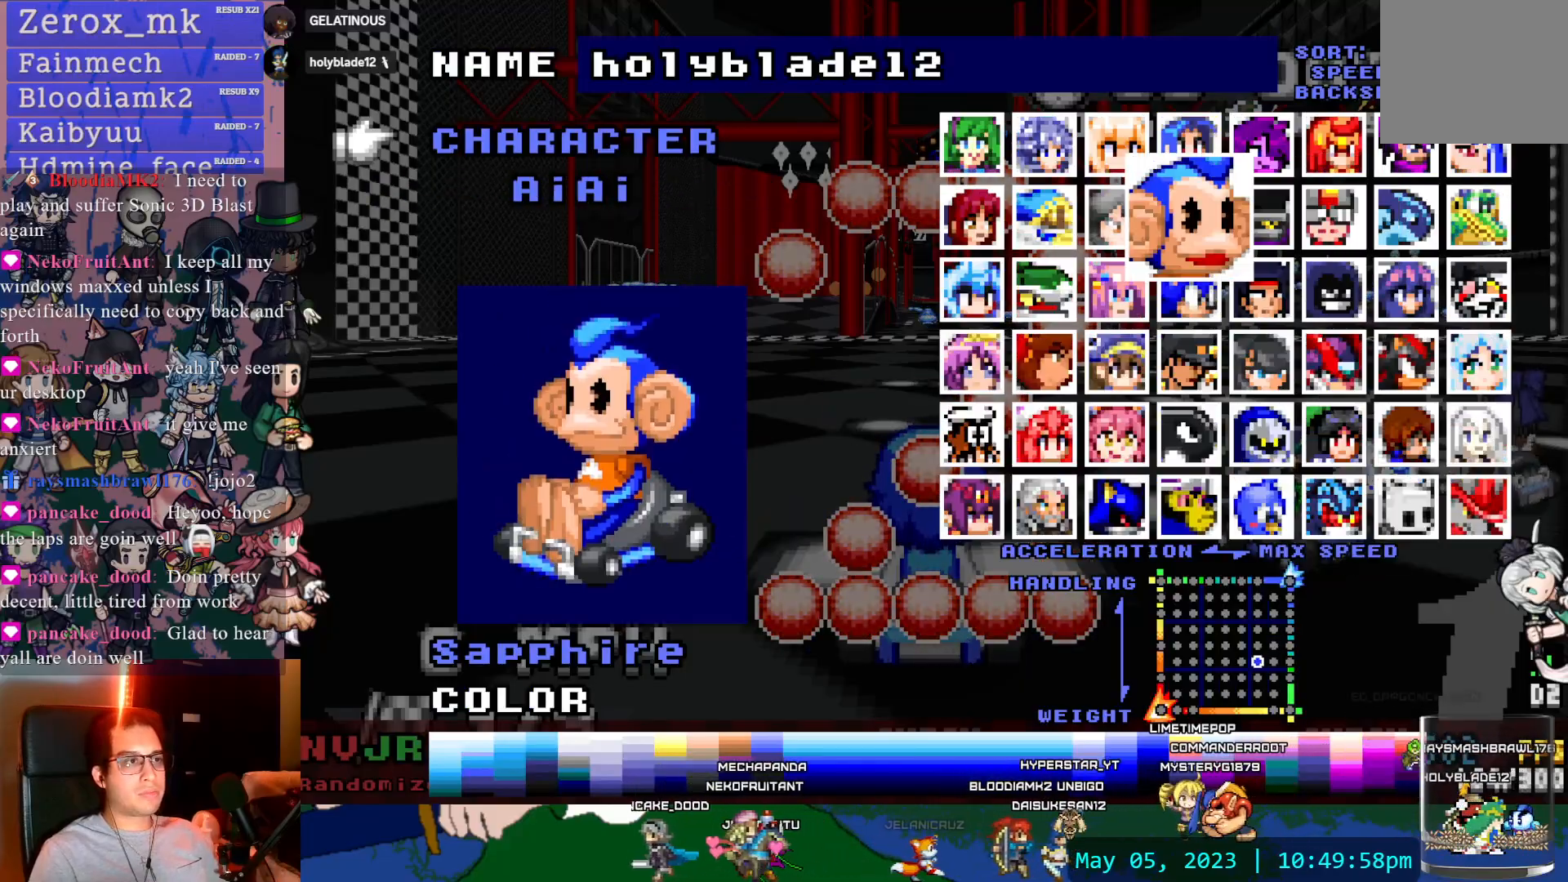
{"buttons": ["DPAD_UP"], "left_stick": "center", "right_stick": "center", "events": [[100, "DPAD_LEFT", "up"], [150, "DPAD_LEFT", "down"], [250, "DPAD_LEFT", "up"], [300, "DPAD_LEFT", "down"], [350, "DPAD_LEFT", "up"], [500, "DPAD_UP", "down"]]}
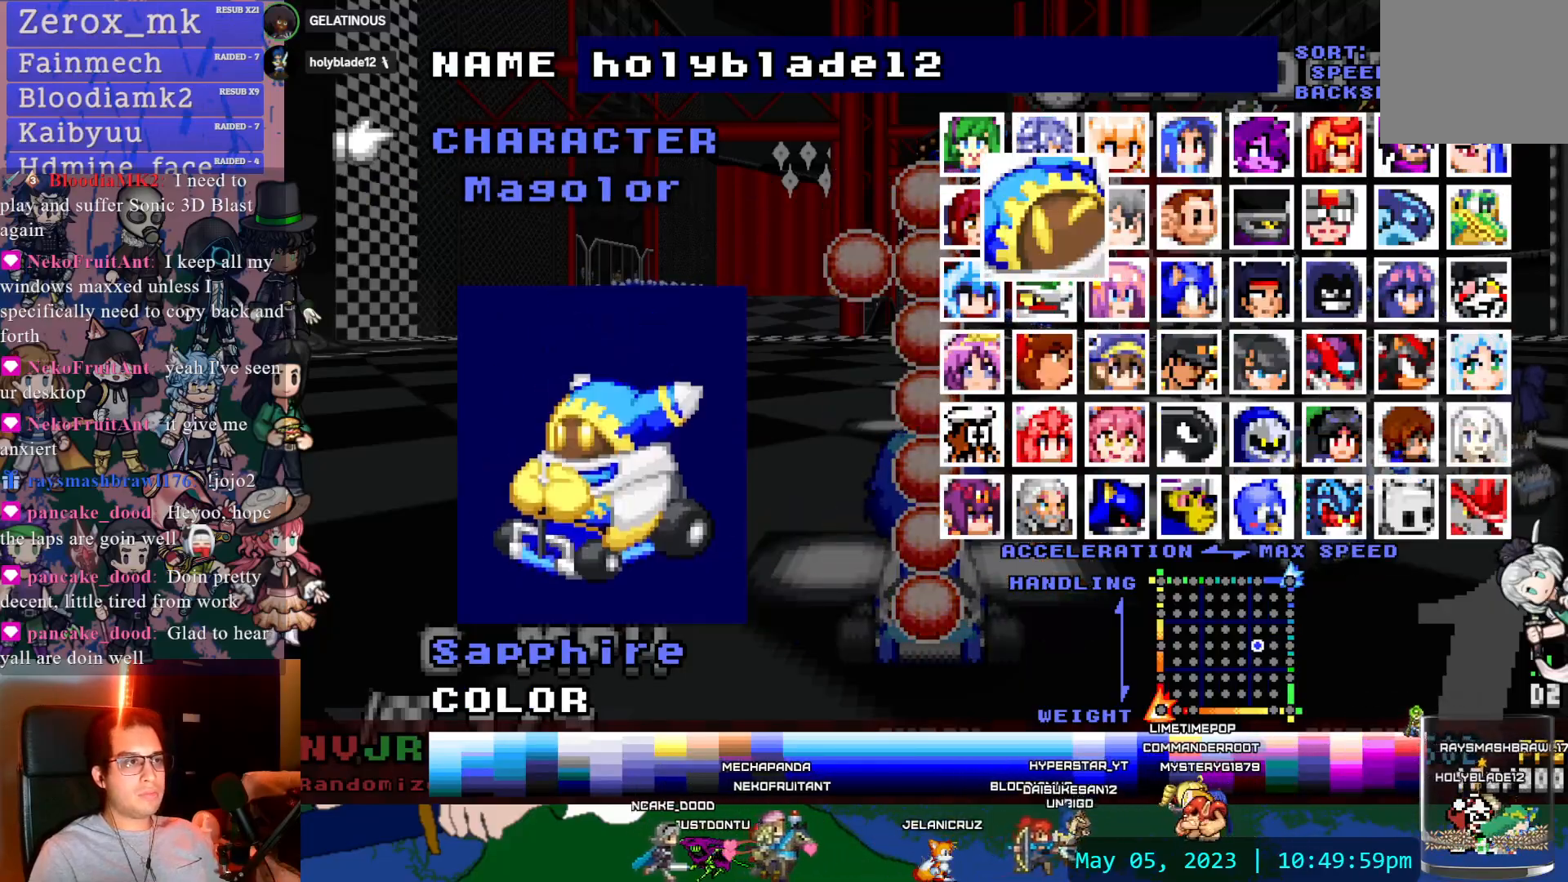
{"buttons": [], "left_stick": "center", "right_stick": "center", "events": [[67, "DPAD_UP", "up"], [150, "CROSS", "down"], [267, "CROSS", "up"], [400, "CIRCLE", "down"], [500, "CIRCLE", "up"]]}